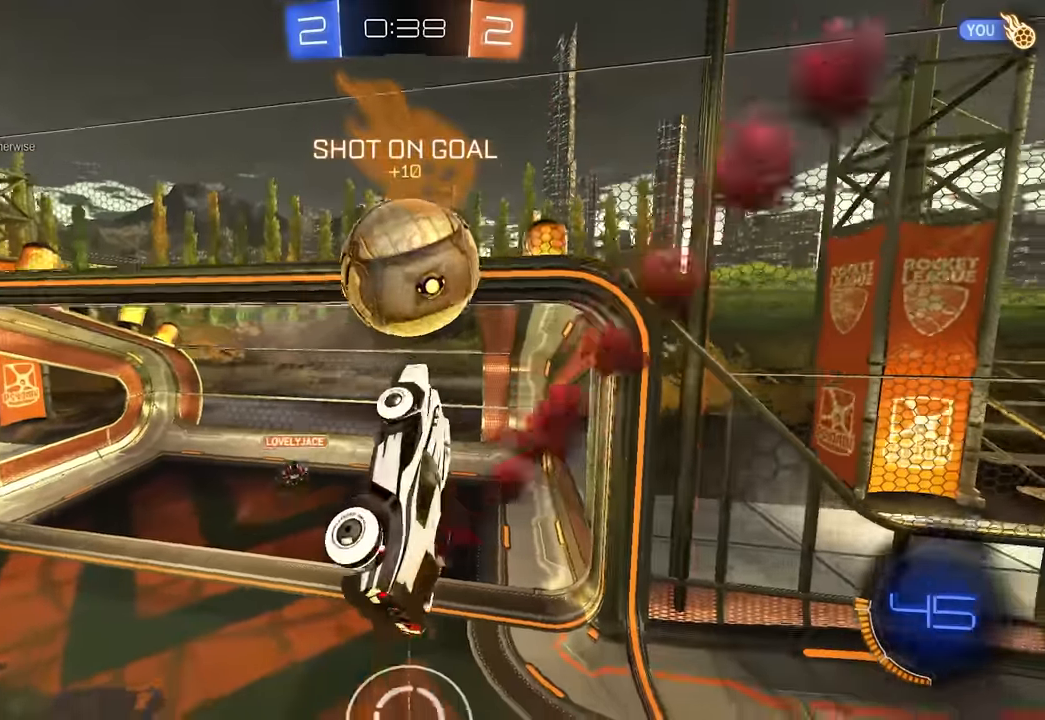
Gameplay with keyboard and mouse; each line is a JSON object with the keys and mouse buttons held at the frame after it. "events" lists presses ("down") and releases ("up") of "a", "ctrl", "d", "e", "q", "s", "shift", "space", "w", "mouse_left", "mouse_wheel", "mouse_right", "mouse_mb4" and "mouse_mb5" between this image and that frame as [ms after this image, input, new state], when the widget could be followed in between. "mouse_left", "mouse_wheel", "mouse_right", "mouse_mb4", "mouse_mb5" = the "left", "wheel", "right", "mb4", "mb5" buttons of the "mouse" list. No other keys are recorded. "wheel" means that the mouse wheel is clicked or scrolled. Mouse movement is not recorded.
{"keys": ["a", "w"], "mouse": [], "events": [[50, "q", "up"], [83, "a", "down"], [166, "e", "down"], [333, "e", "up"]]}
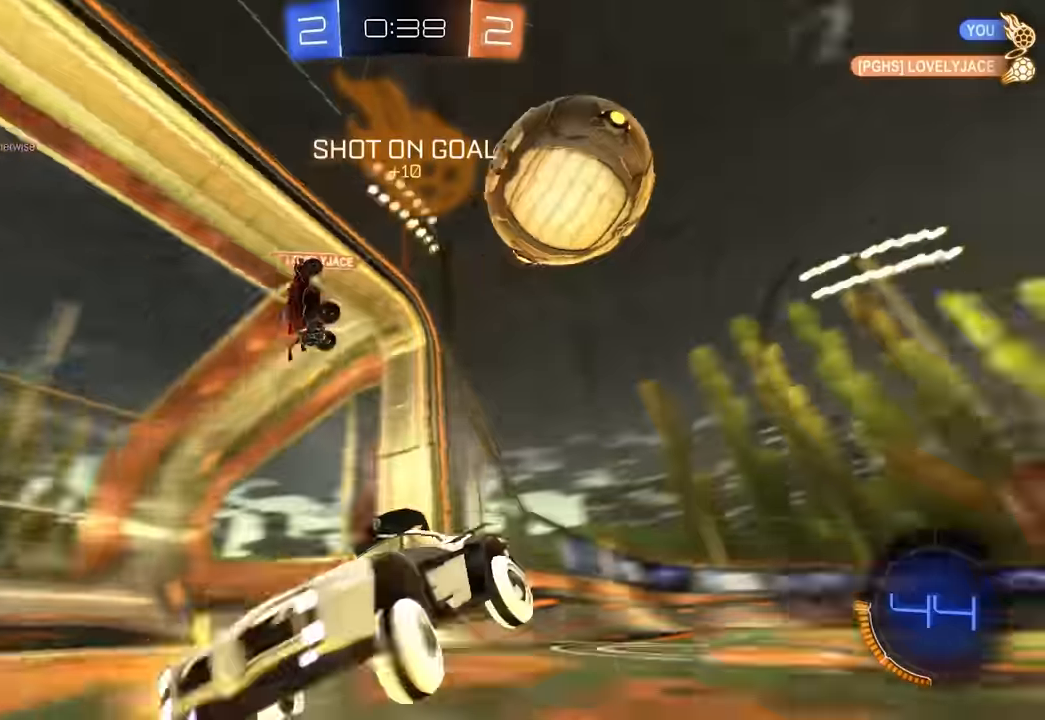
{"keys": ["space", "w"], "mouse": ["left"], "events": [[33, "mouse_left", "down"], [466, "space", "down"], [483, "a", "up"]]}
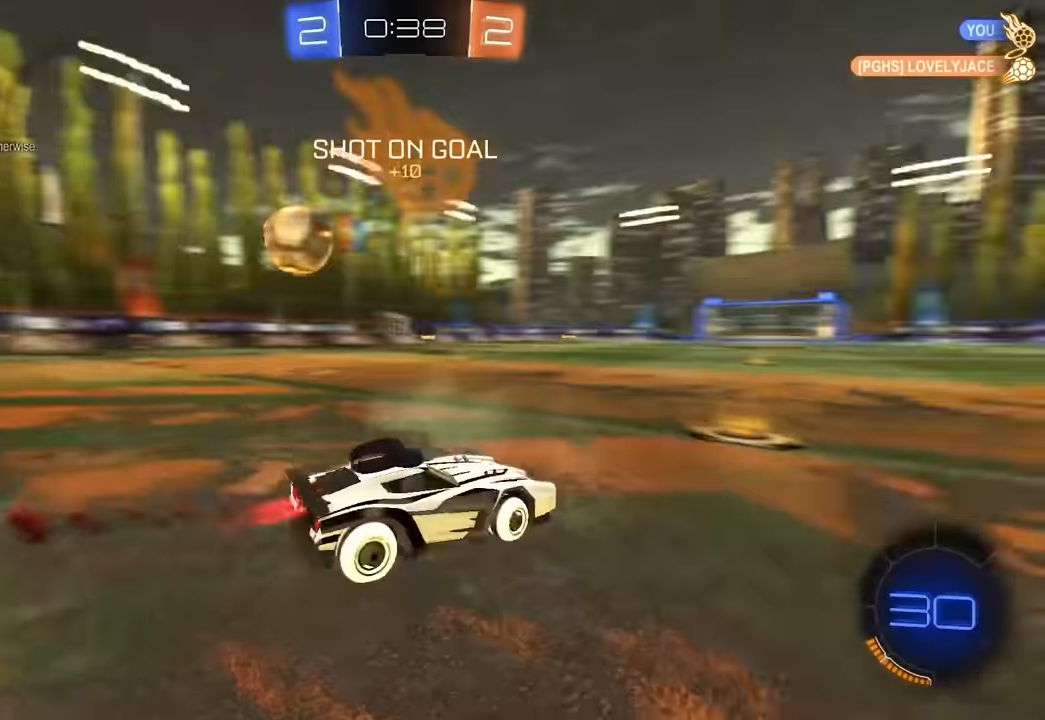
{"keys": ["q", "s"], "mouse": ["left"], "events": [[100, "mouse_right", "down"], [100, "space", "up"], [150, "q", "down"], [183, "mouse_right", "up"], [250, "mouse_right", "down"], [316, "shift", "down"], [316, "w", "up"], [350, "s", "down"], [450, "shift", "up"], [500, "mouse_right", "up"]]}
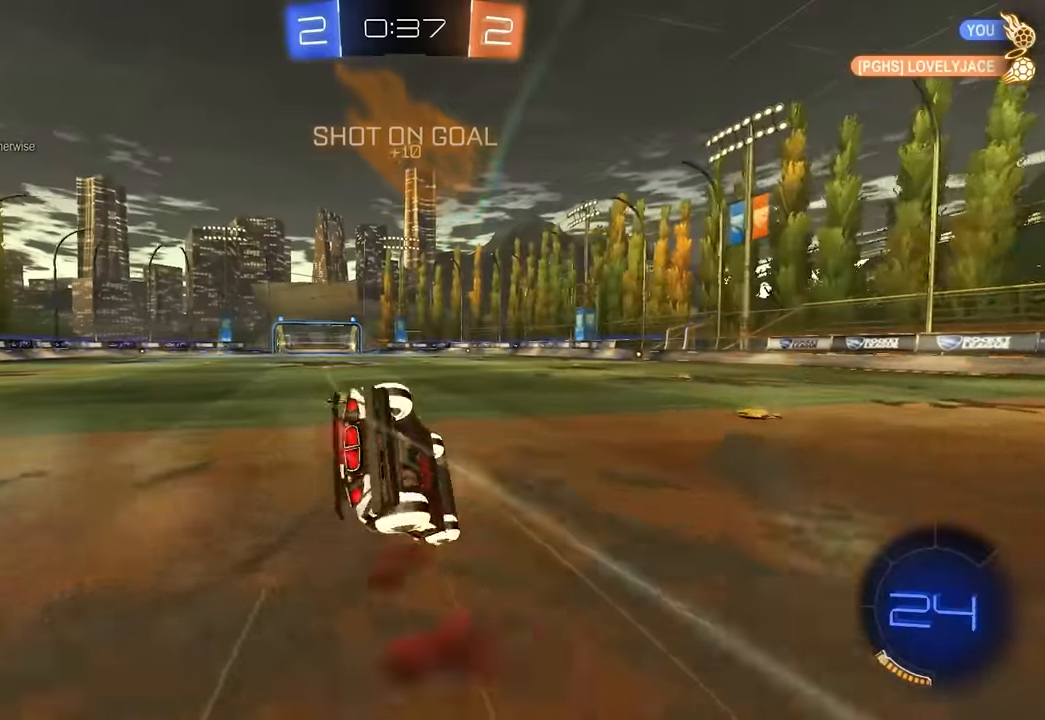
{"keys": ["d", "w"], "mouse": [], "events": [[83, "d", "down"], [83, "mouse_left", "up"], [83, "q", "up"], [83, "s", "up"], [83, "shift", "down"], [83, "w", "down"], [233, "shift", "up"]]}
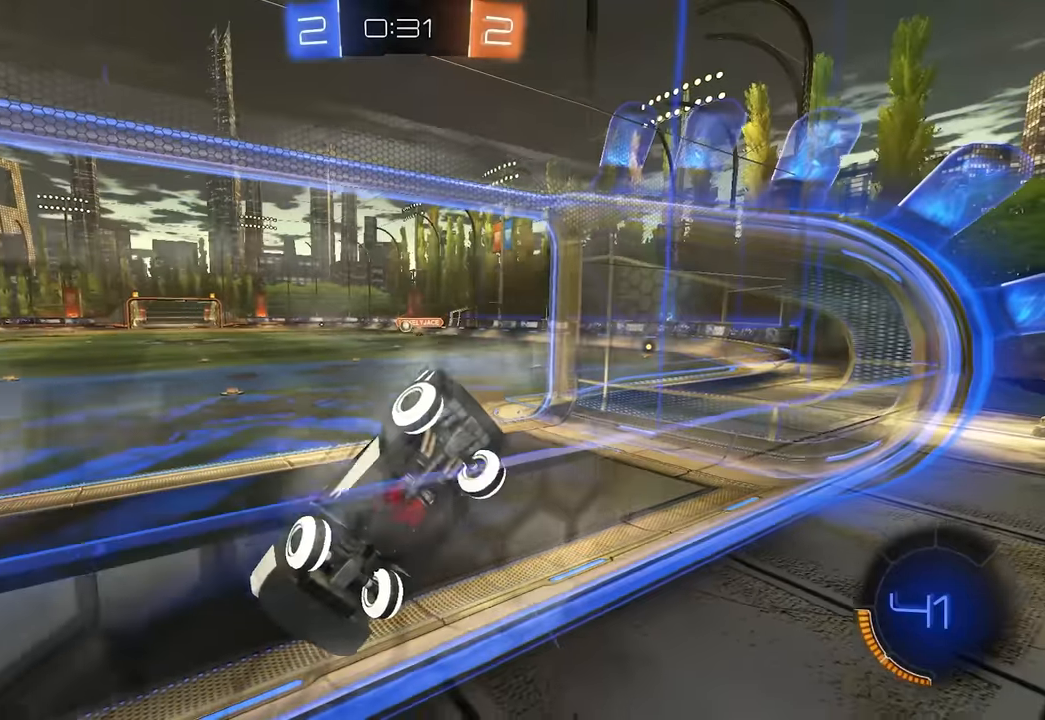
{"keys": ["w"], "mouse": [], "events": [[316, "d", "up"]]}
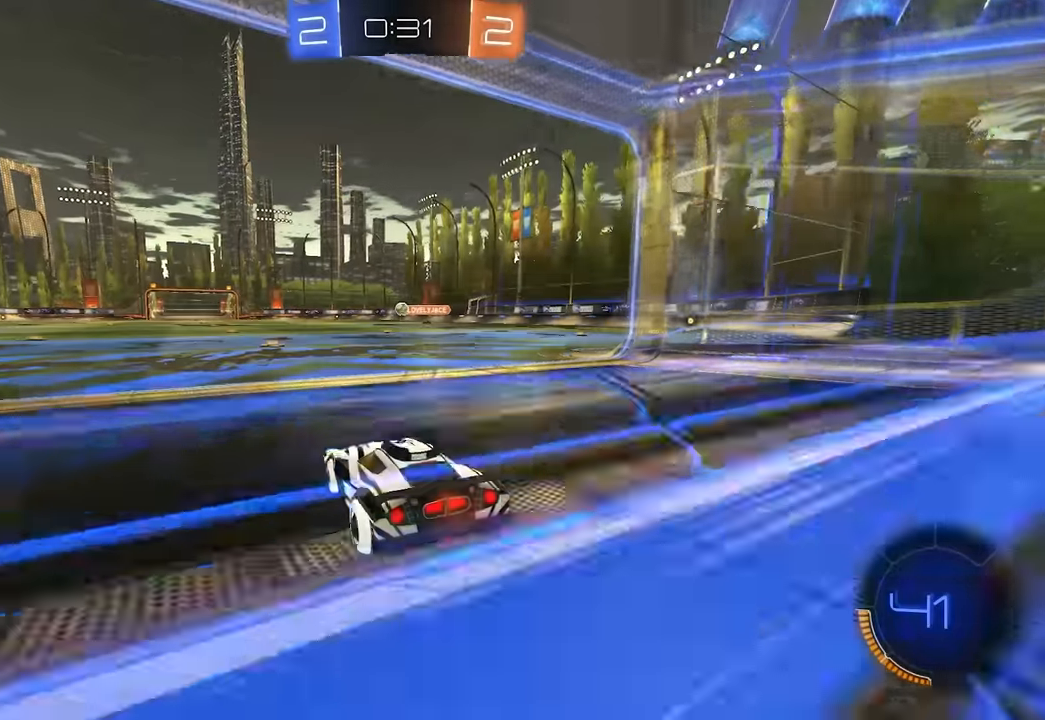
{"keys": ["w"], "mouse": [], "events": []}
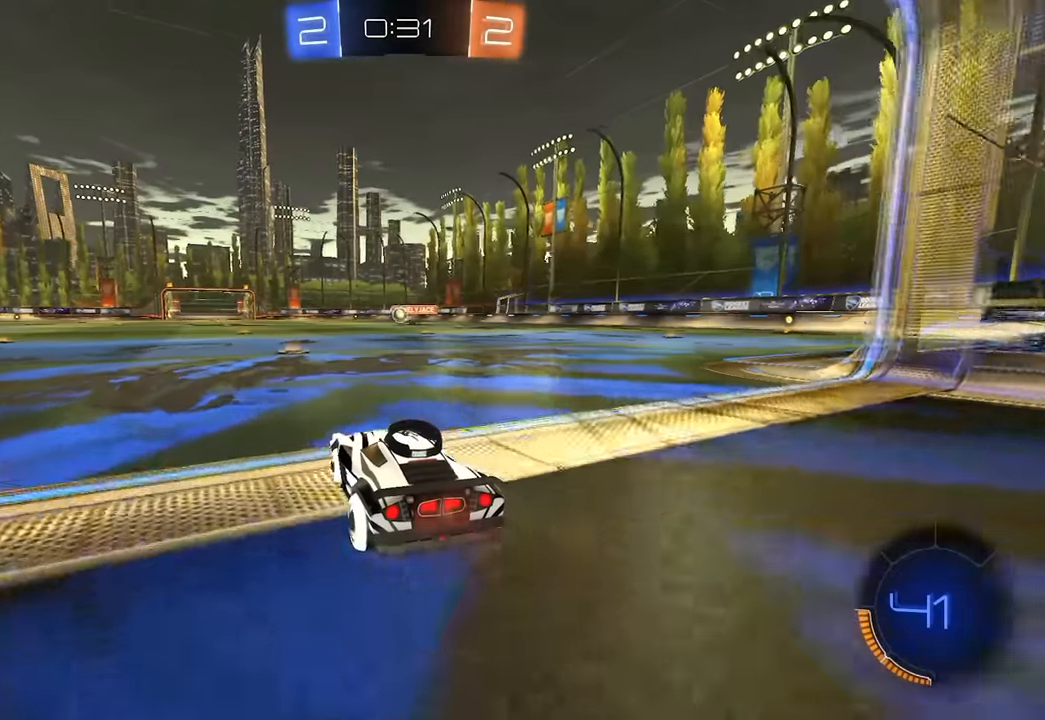
{"keys": ["w"], "mouse": [], "events": []}
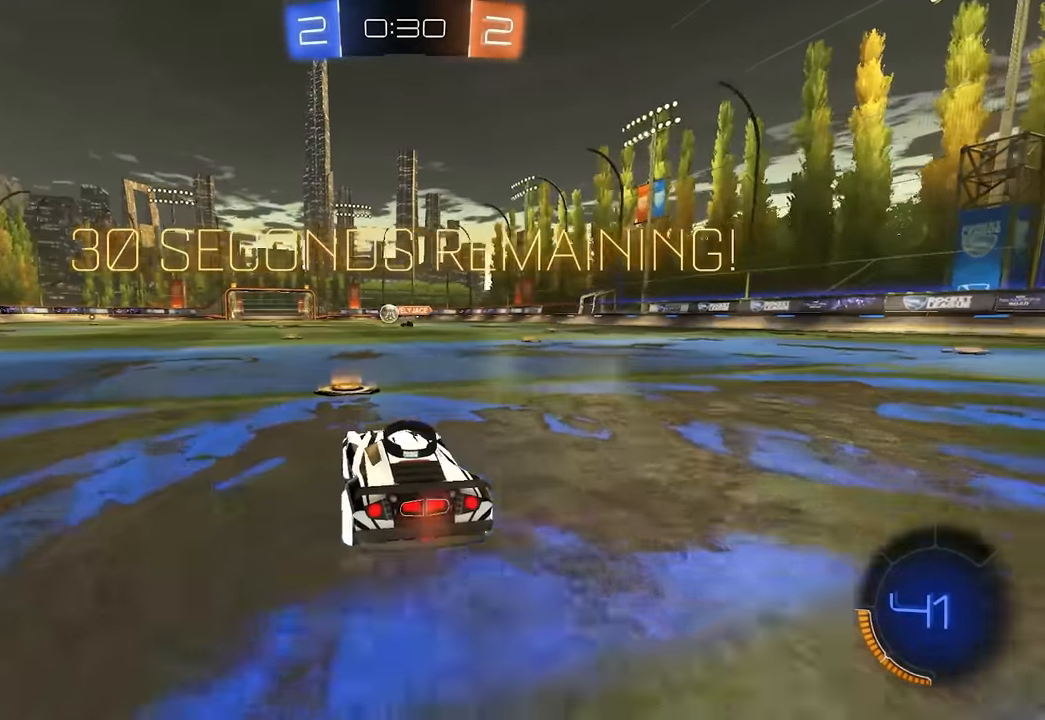
{"keys": ["w"], "mouse": [], "events": [[66, "d", "down"], [166, "space", "down"], [200, "d", "up"], [333, "space", "up"]]}
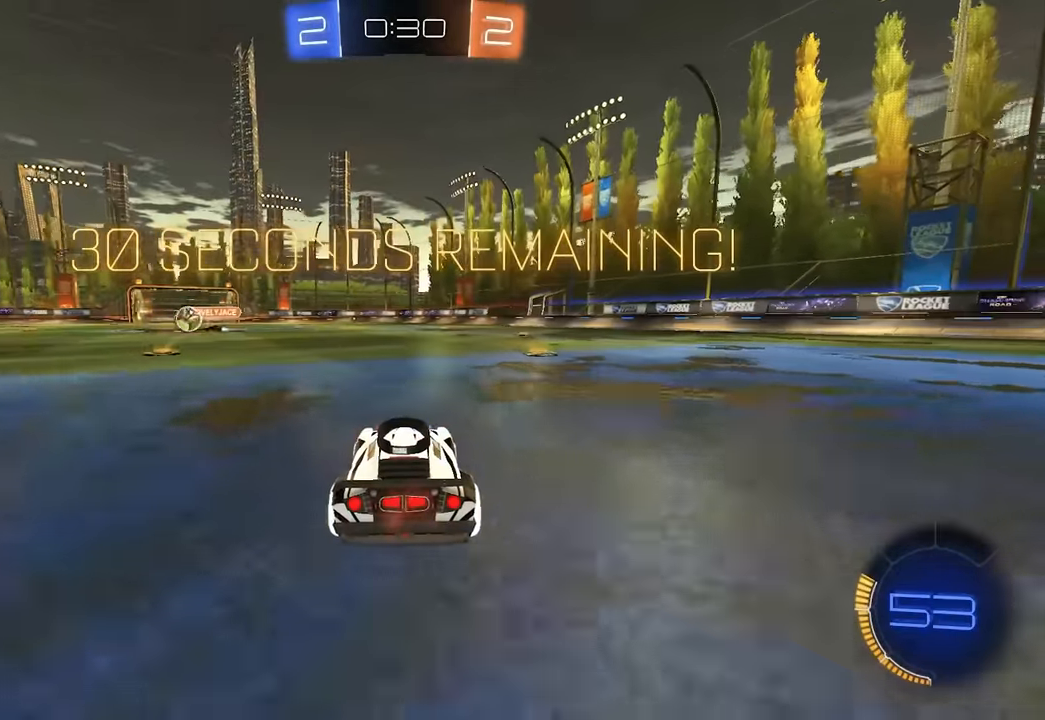
{"keys": ["d", "shift", "w"], "mouse": [], "events": [[50, "d", "down"], [150, "d", "up"], [266, "d", "down"], [316, "space", "down"], [333, "shift", "down"], [483, "space", "up"]]}
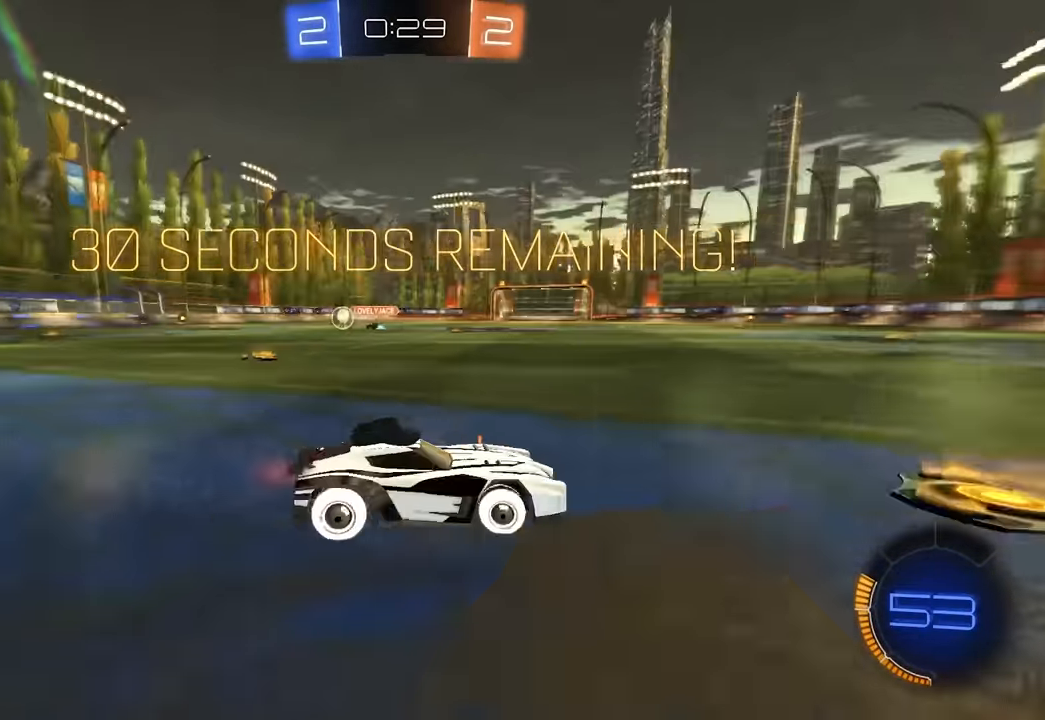
{"keys": ["d", "w"], "mouse": [], "events": [[16, "shift", "up"]]}
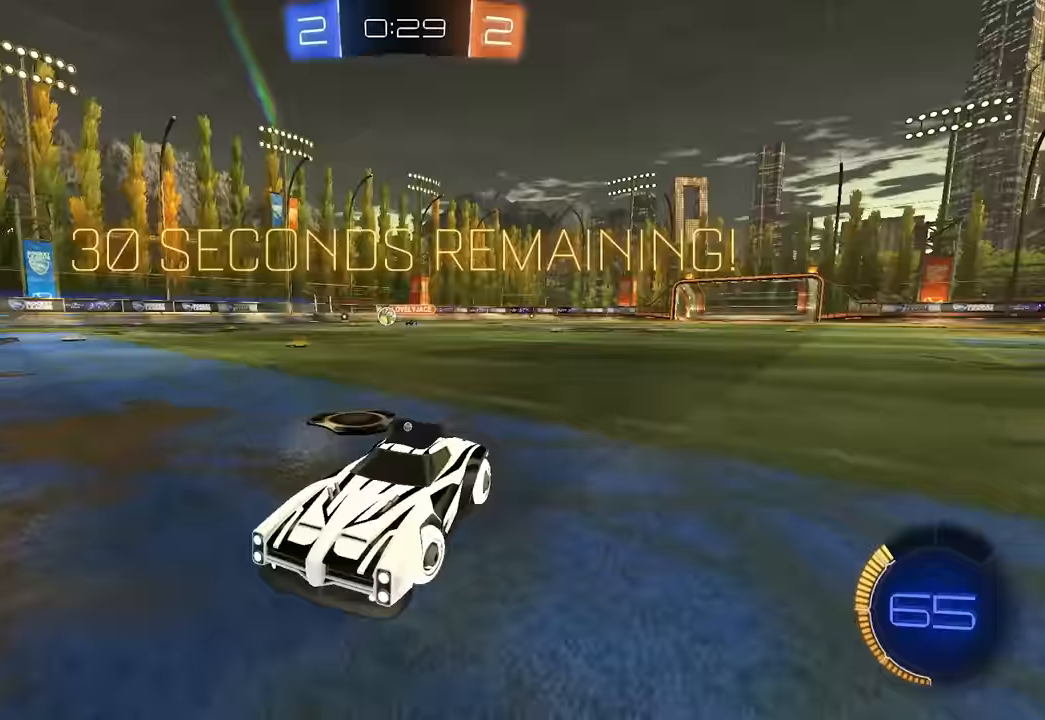
{"keys": ["w"], "mouse": [], "events": [[150, "space", "down"], [283, "d", "up"], [317, "space", "up"]]}
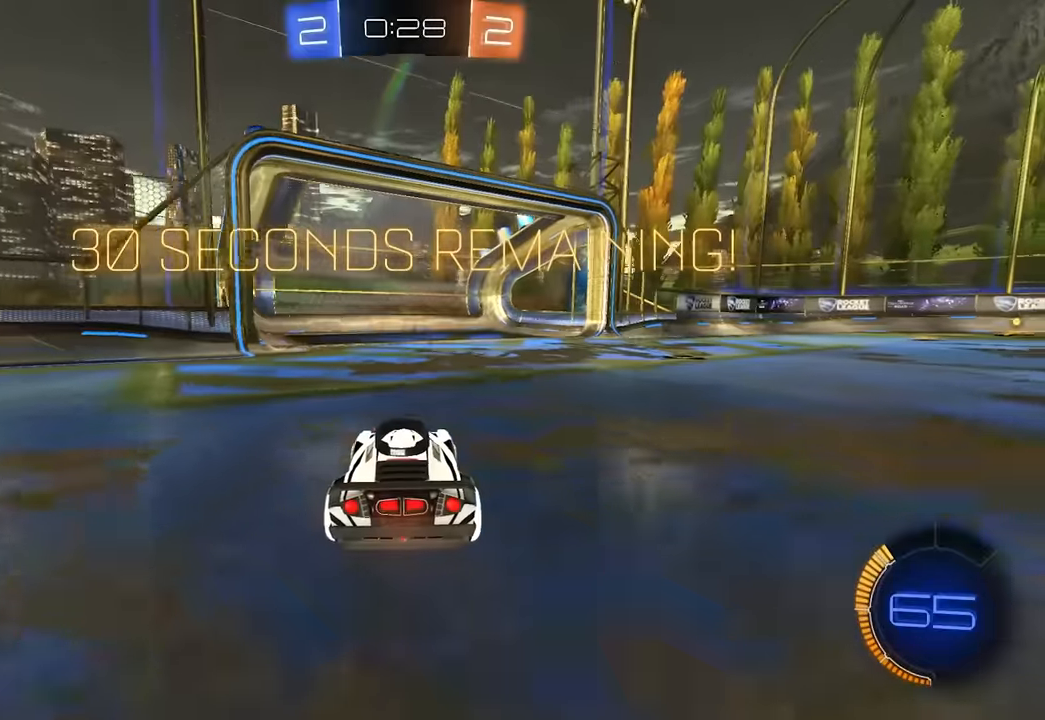
{"keys": ["w"], "mouse": [], "events": [[150, "a", "down"], [250, "a", "up"], [300, "space", "down"], [483, "space", "up"]]}
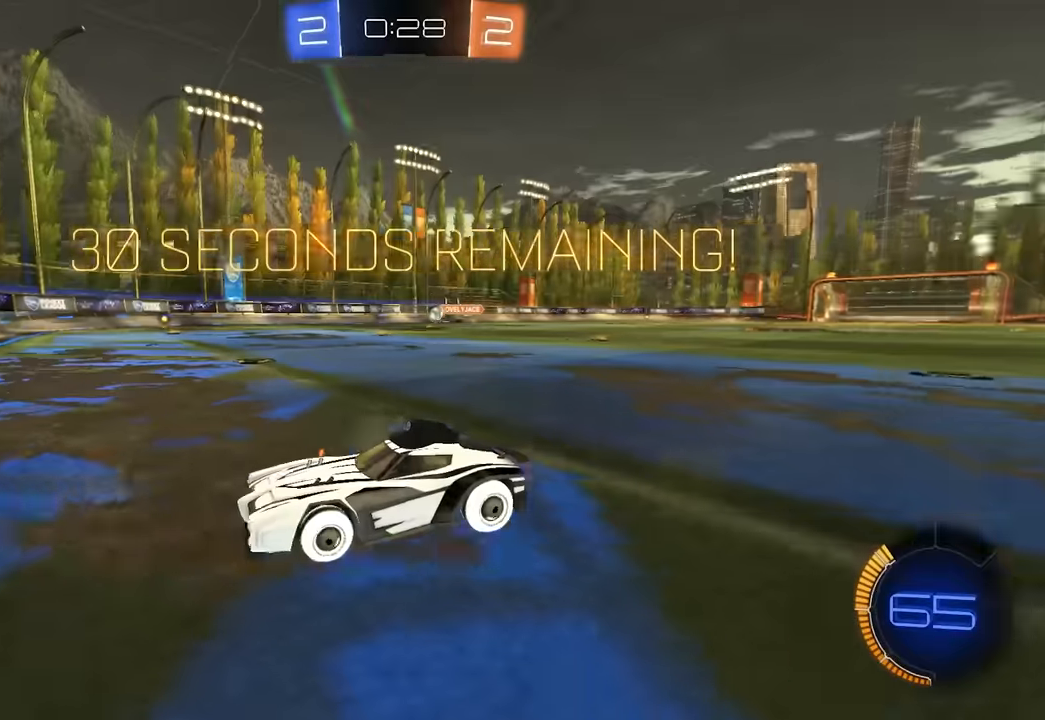
{"keys": ["d", "shift", "w"], "mouse": [], "events": [[167, "a", "down"], [283, "a", "up"], [417, "d", "down"], [450, "shift", "down"]]}
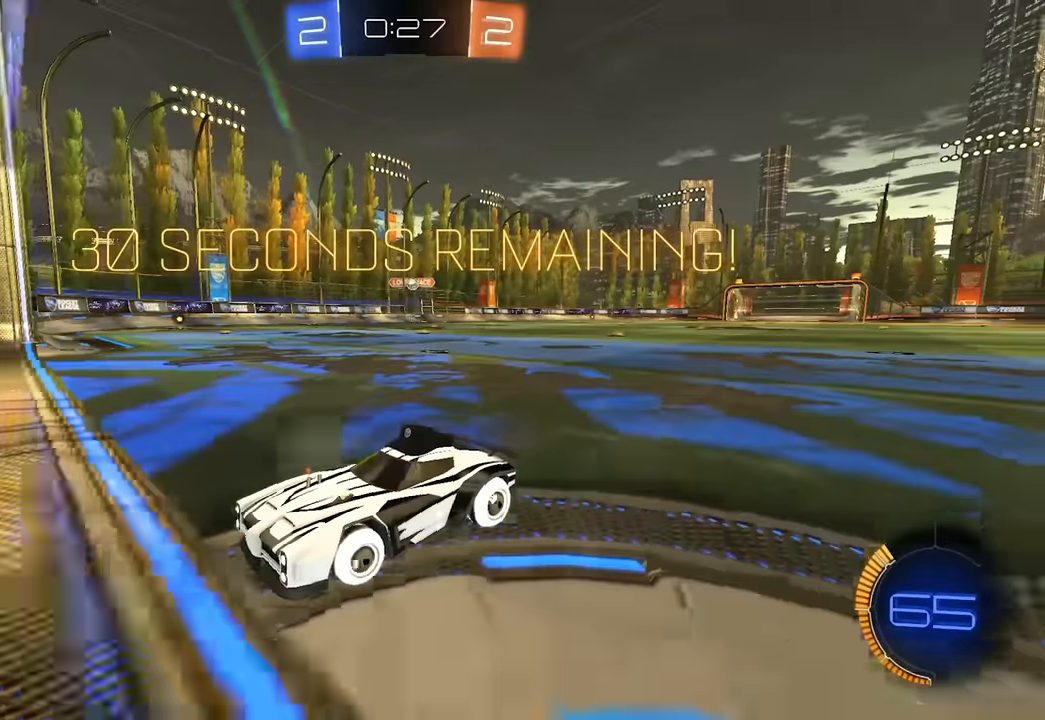
{"keys": ["d"], "mouse": [], "events": [[100, "w", "up"], [350, "shift", "up"]]}